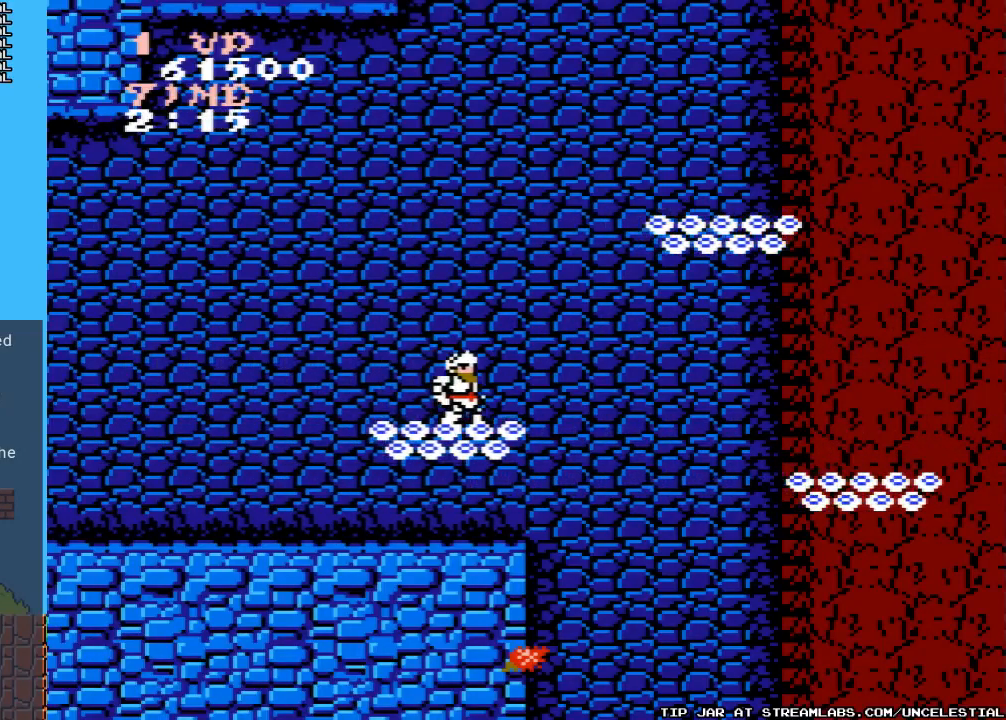
Gameplay with a controller (Nintendo layout); each line is a JSON object with the inputs held at the frame after it. "events" lists button and stick changes between this image and that frame as [ms after this image, input, new state], when the widget could be followed in between. Not read: L3 R3.
{"buttons": [], "events": []}
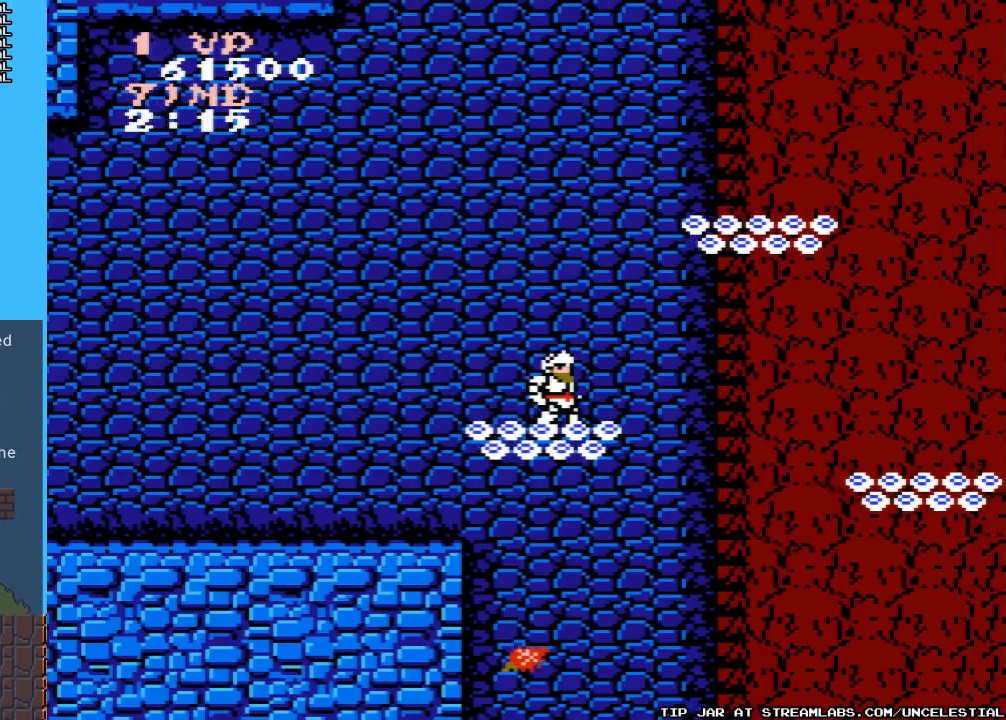
{"buttons": [], "events": []}
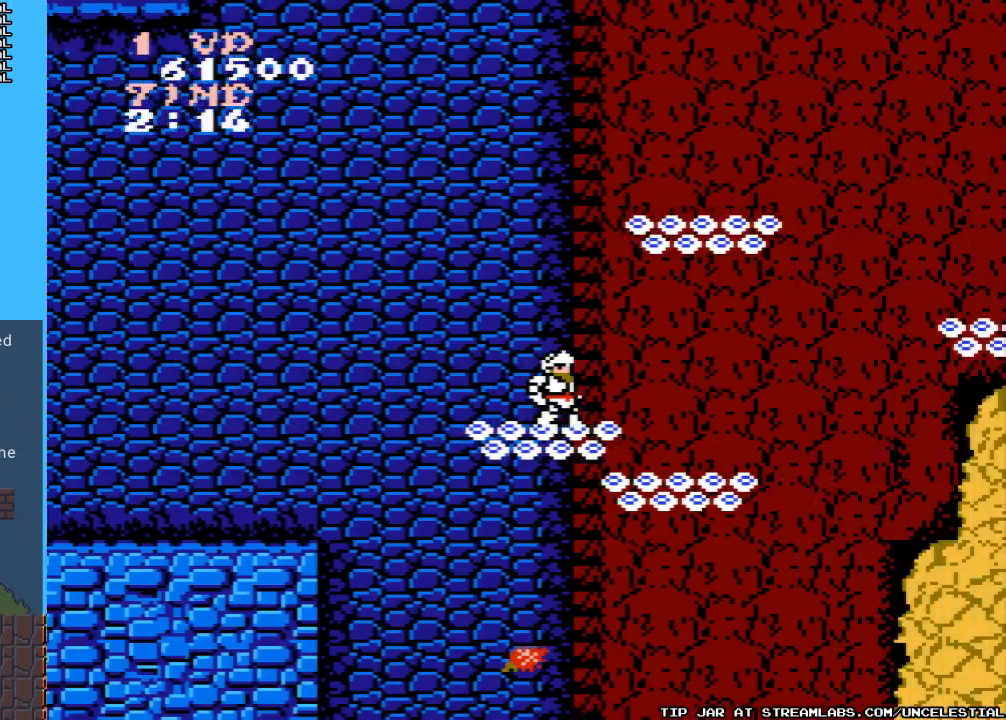
{"buttons": ["A"], "events": [[500, "A", "down"]]}
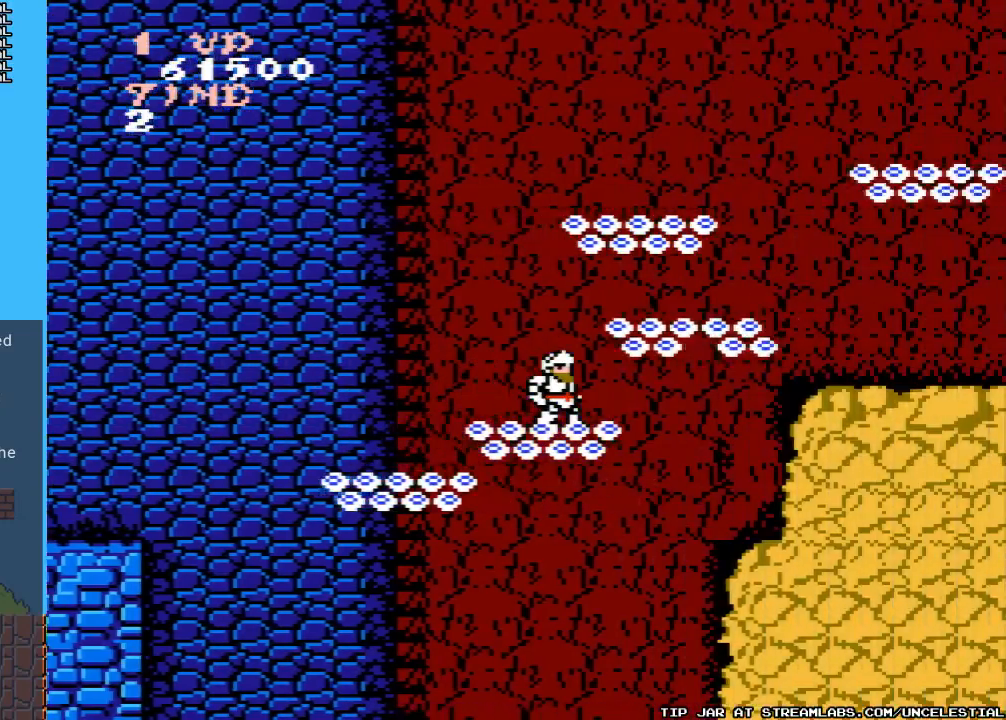
{"buttons": [], "events": [[433, "A", "up"]]}
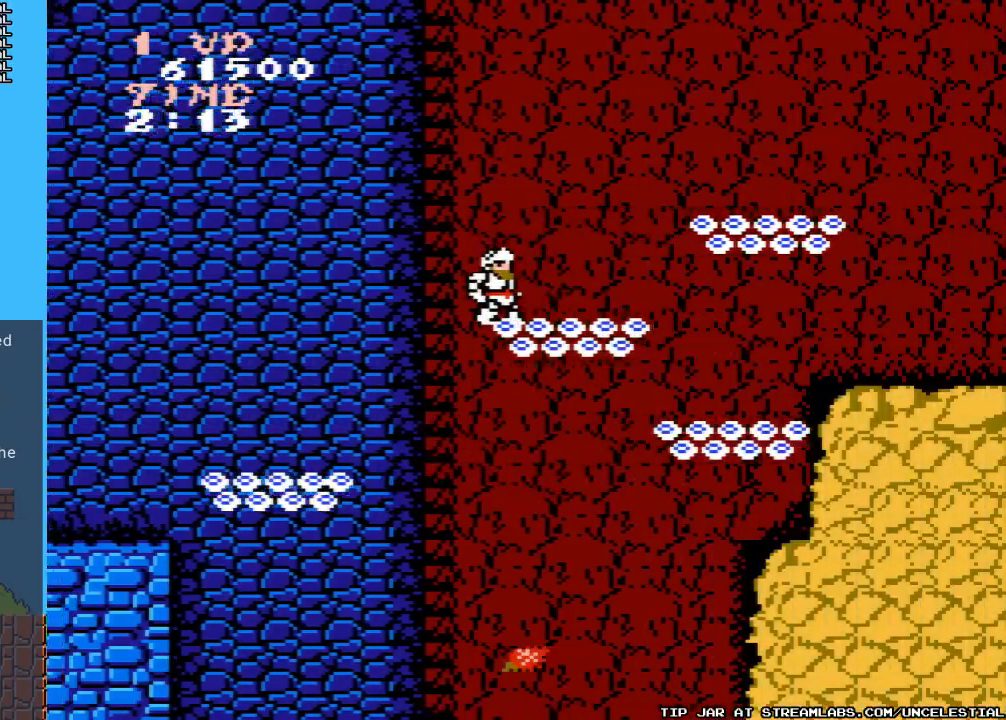
{"buttons": [], "events": [[300, "DPAD_RIGHT", "down"], [433, "DPAD_RIGHT", "up"]]}
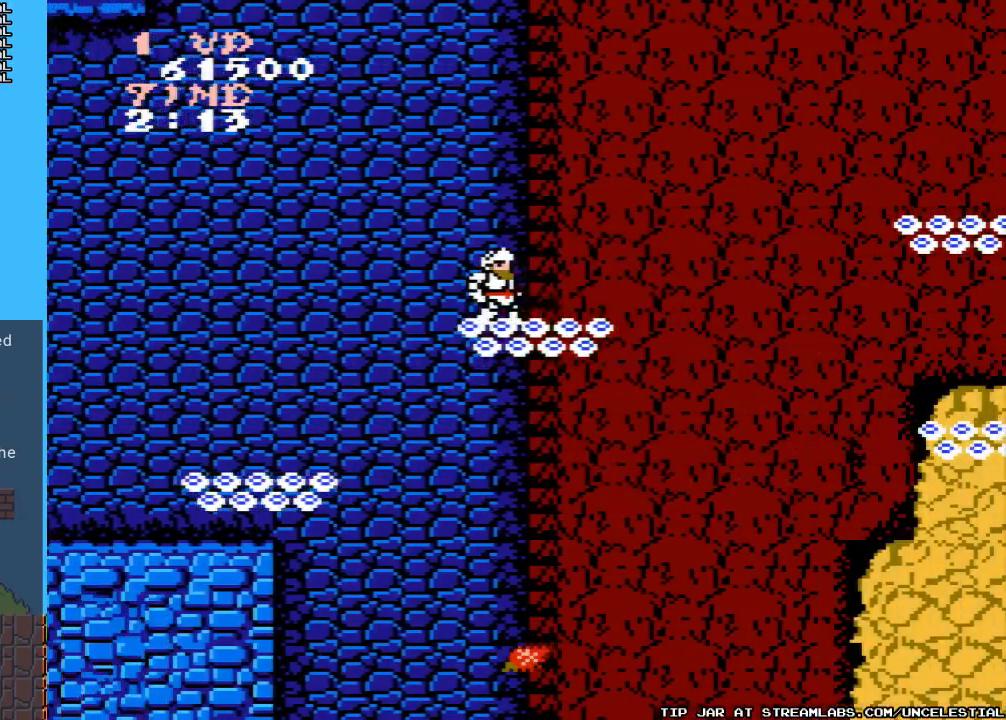
{"buttons": [], "events": []}
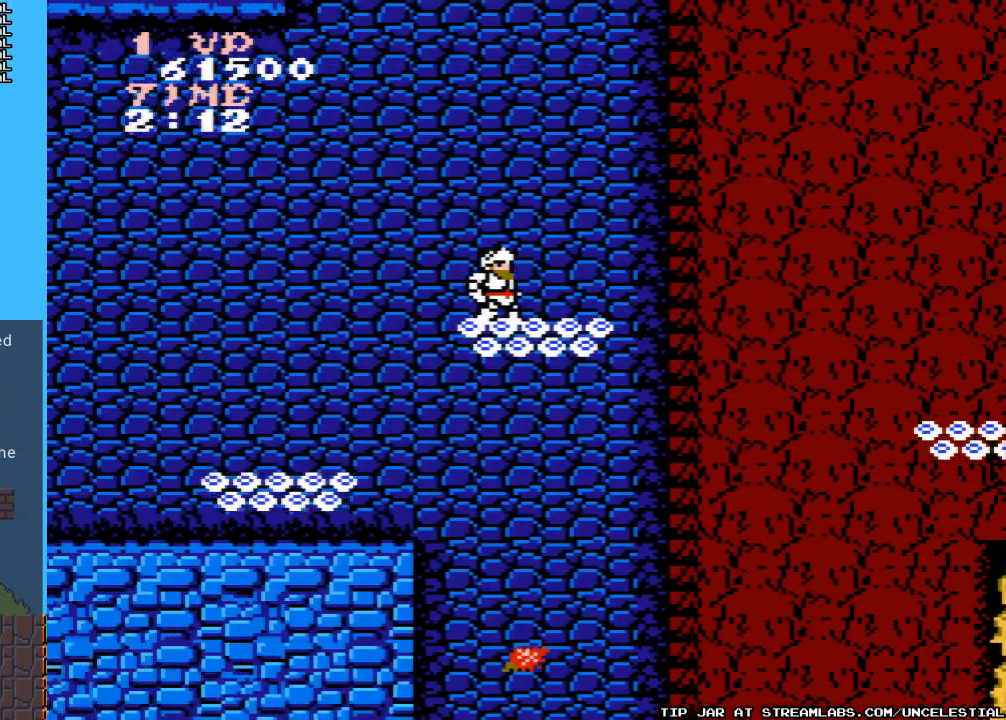
{"buttons": [], "events": []}
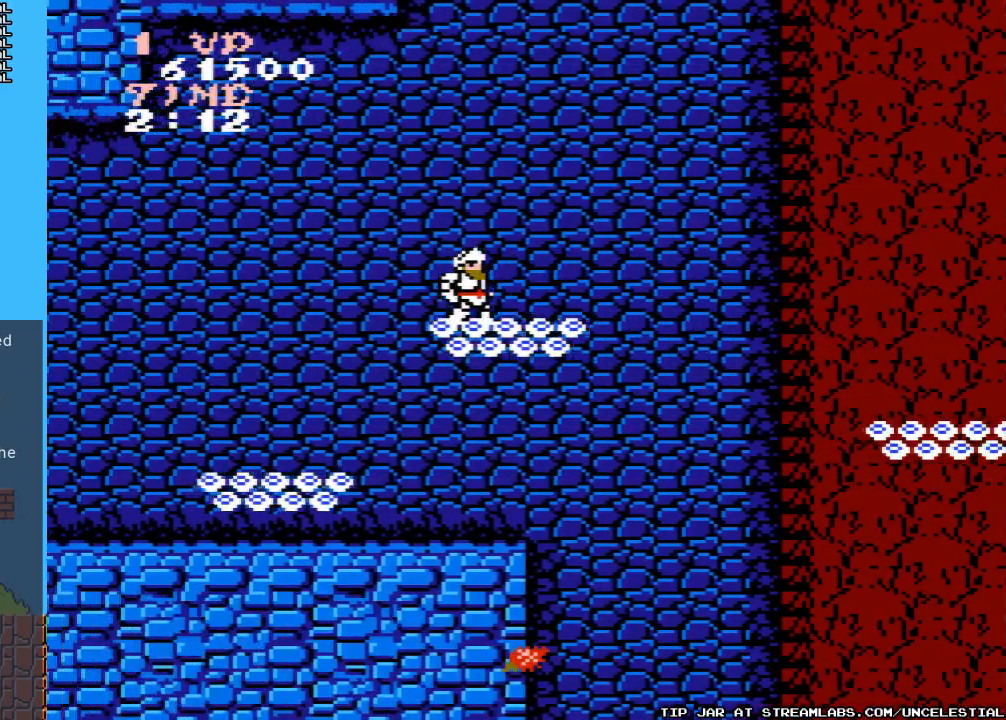
{"buttons": [], "events": []}
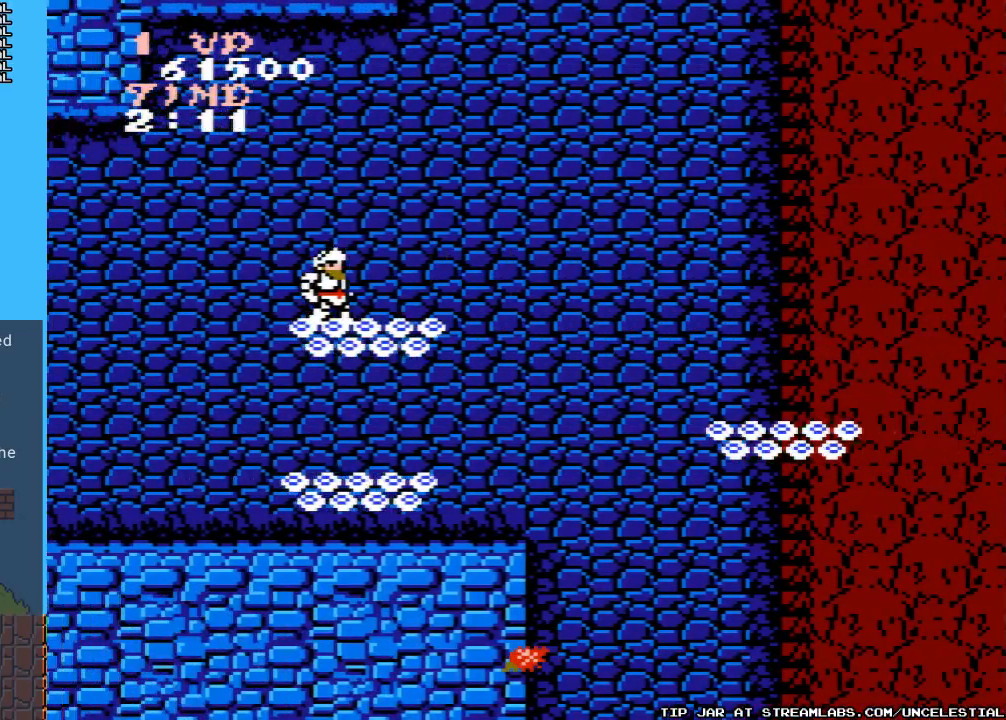
{"buttons": [], "events": []}
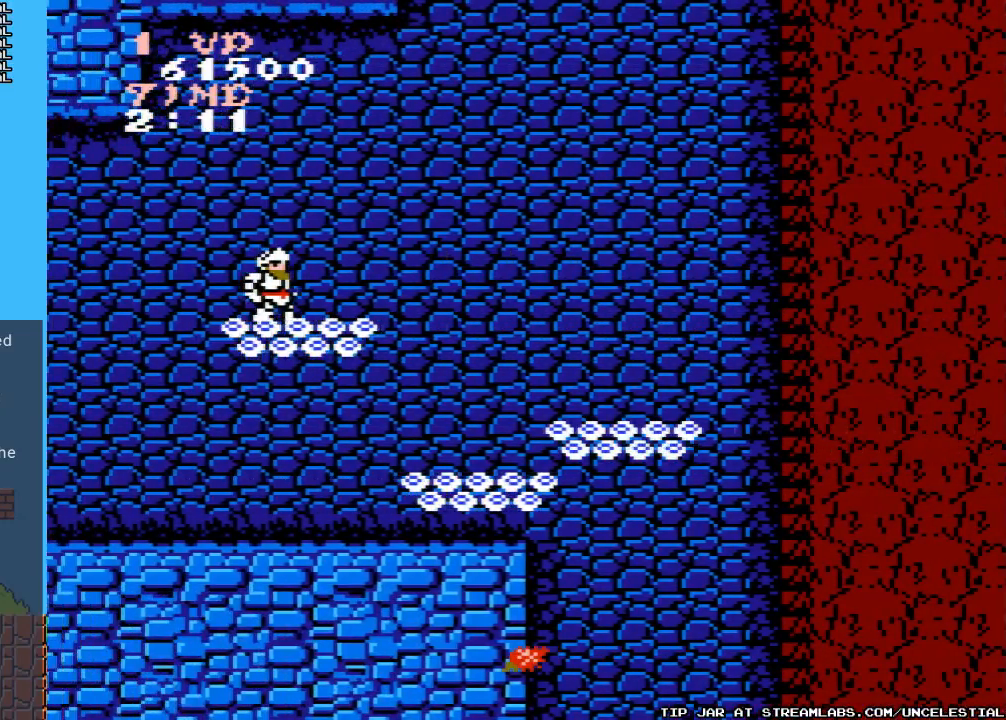
{"buttons": [], "events": []}
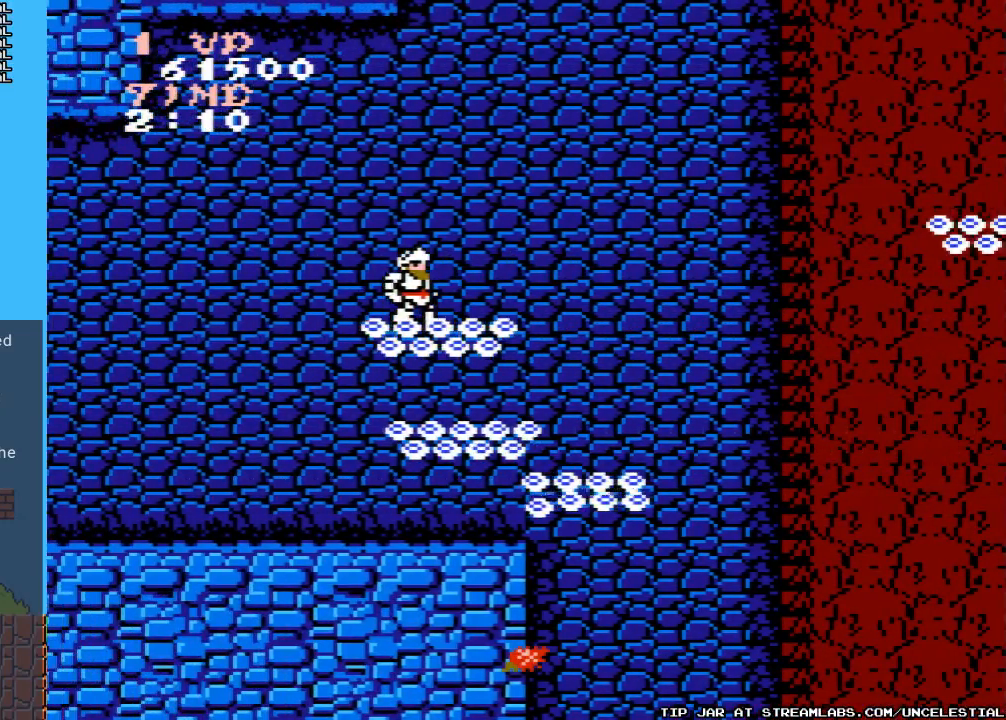
{"buttons": [], "events": []}
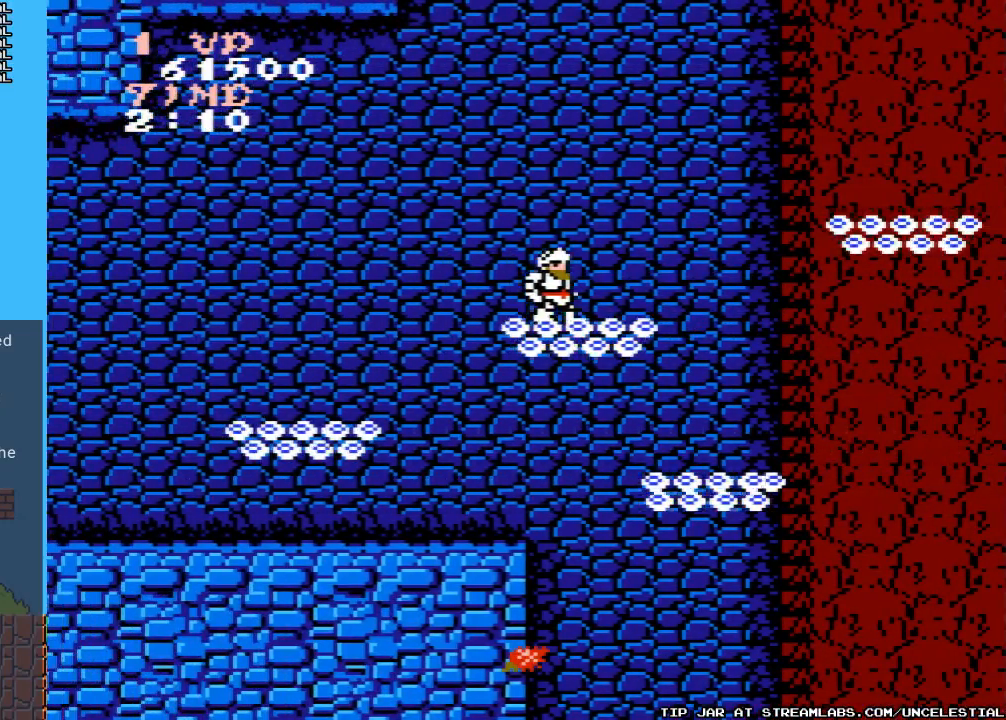
{"buttons": [], "events": []}
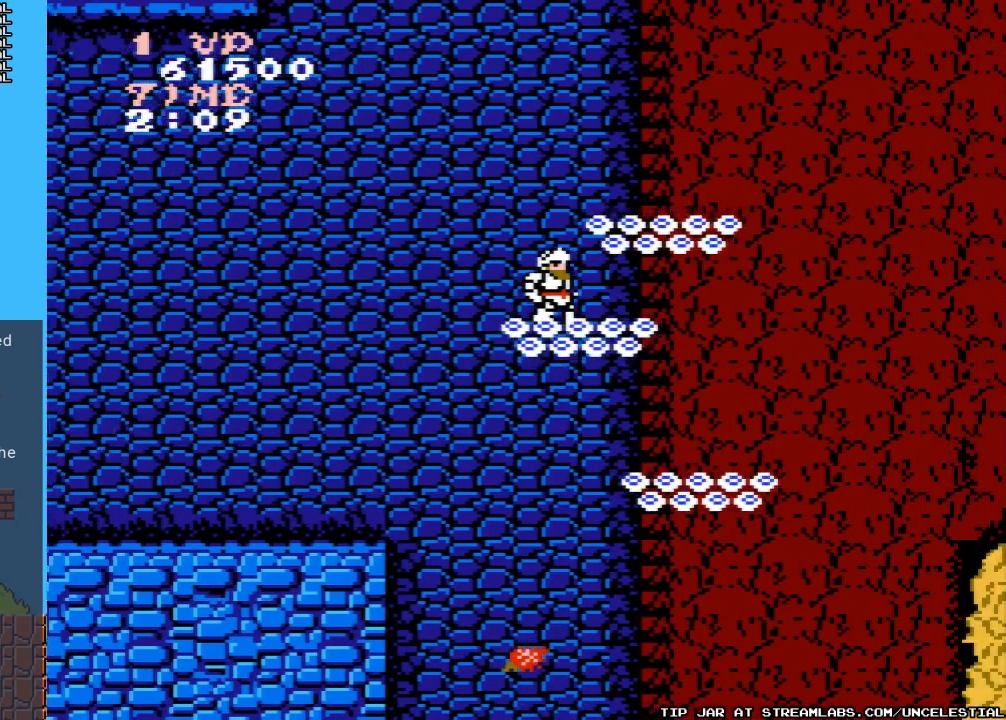
{"buttons": [], "events": [[100, "A", "down"], [500, "A", "up"]]}
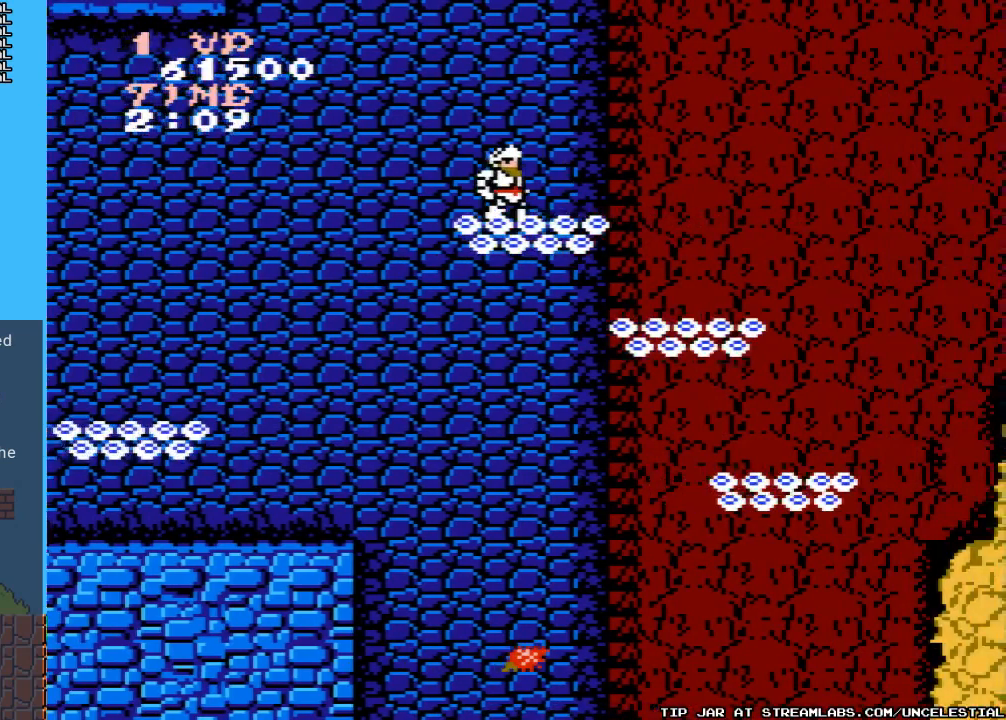
{"buttons": [], "events": []}
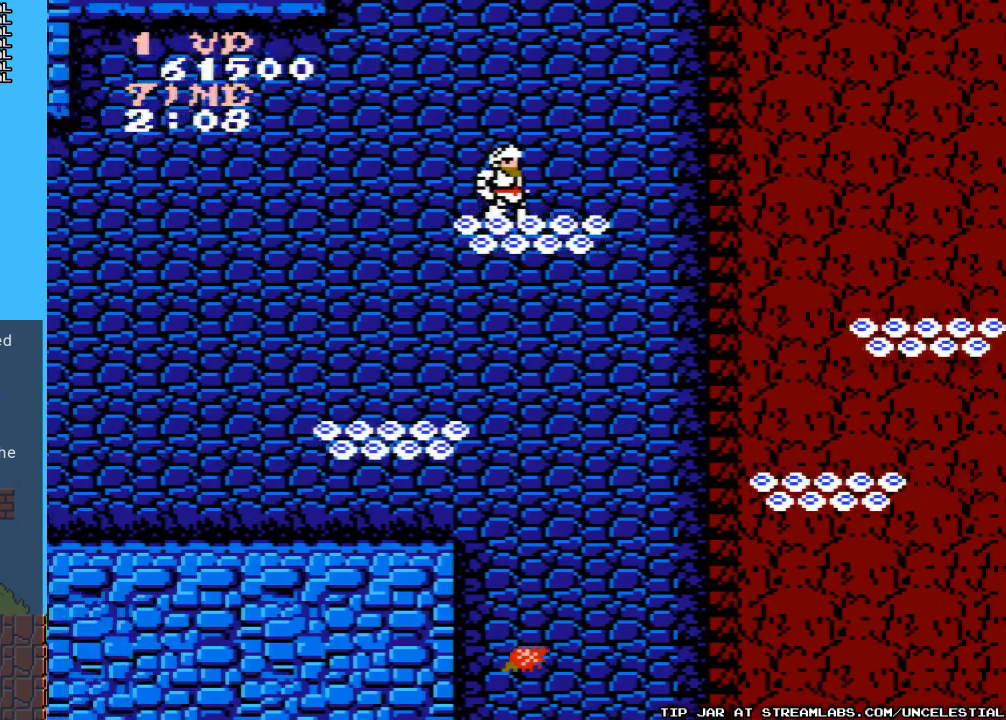
{"buttons": [], "events": []}
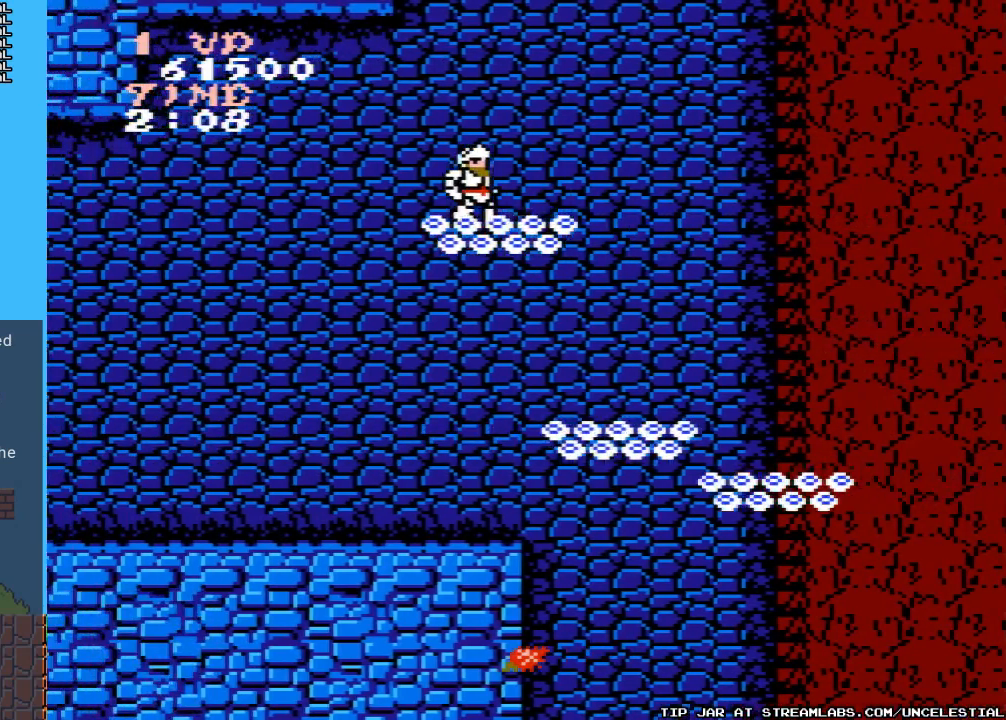
{"buttons": ["B"], "events": [[100, "B", "down"], [233, "B", "up"], [300, "B", "down"], [433, "B", "up"], [500, "B", "down"]]}
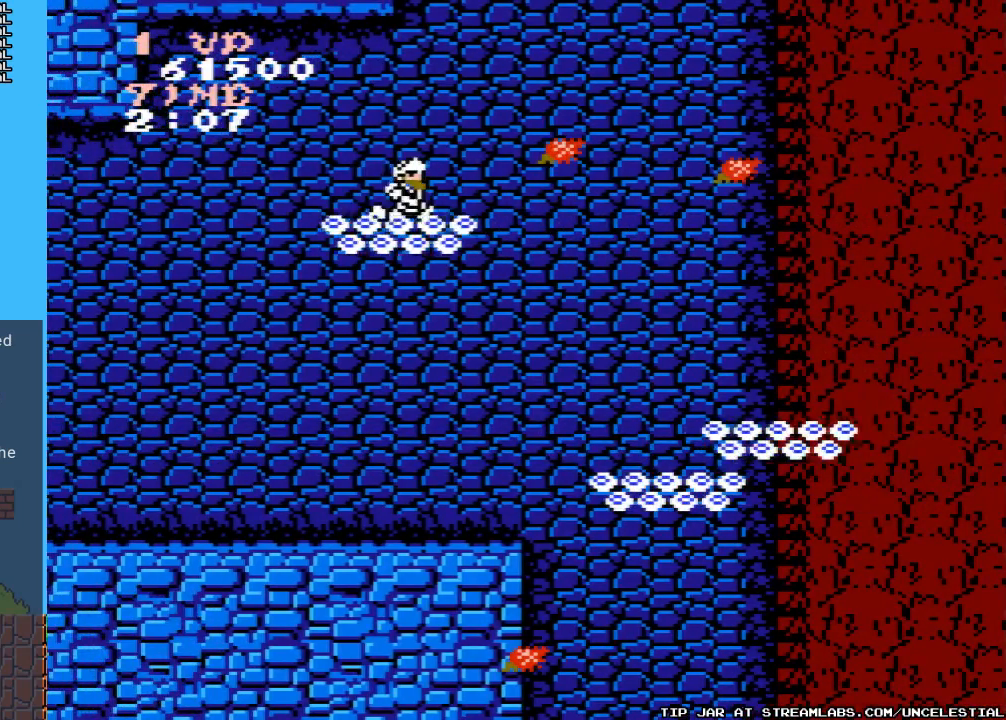
{"buttons": [], "events": [[133, "B", "up"]]}
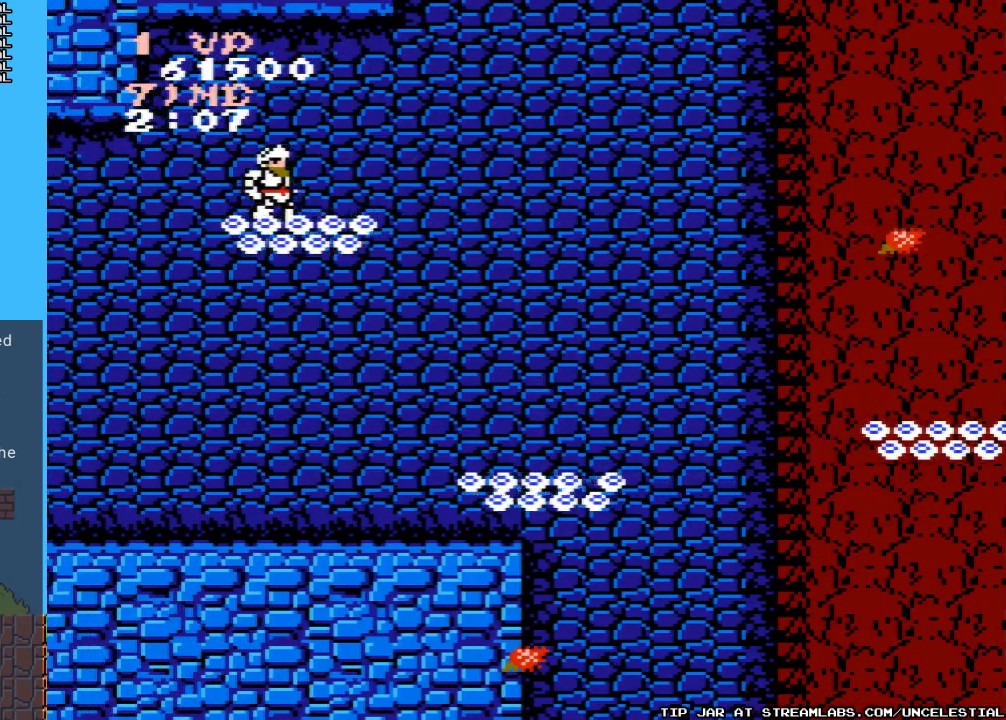
{"buttons": [], "events": []}
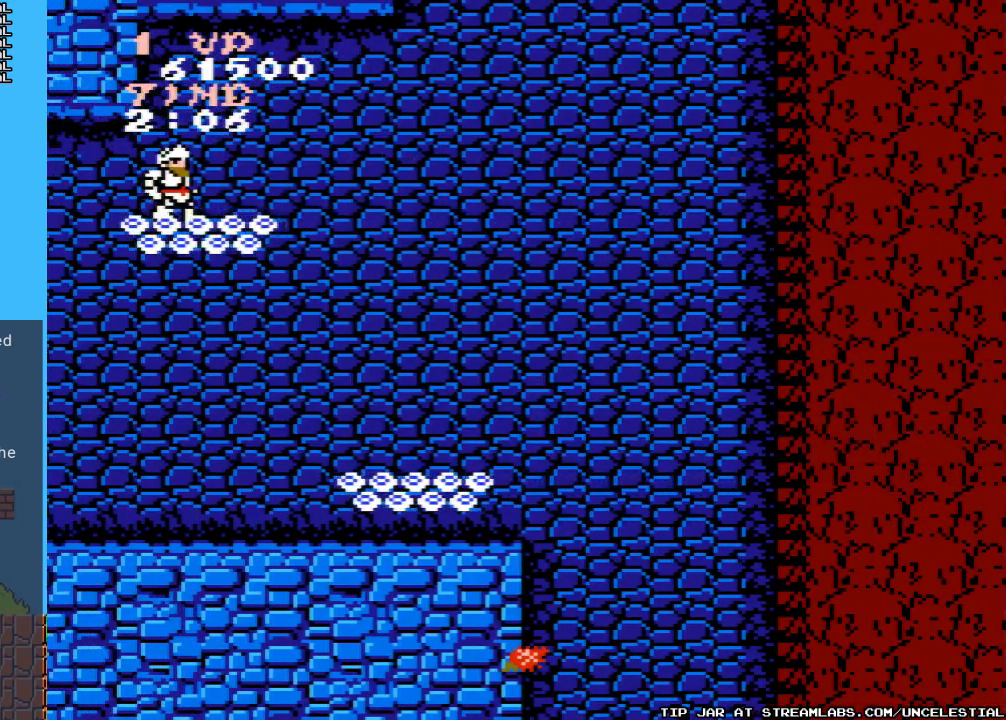
{"buttons": [], "events": []}
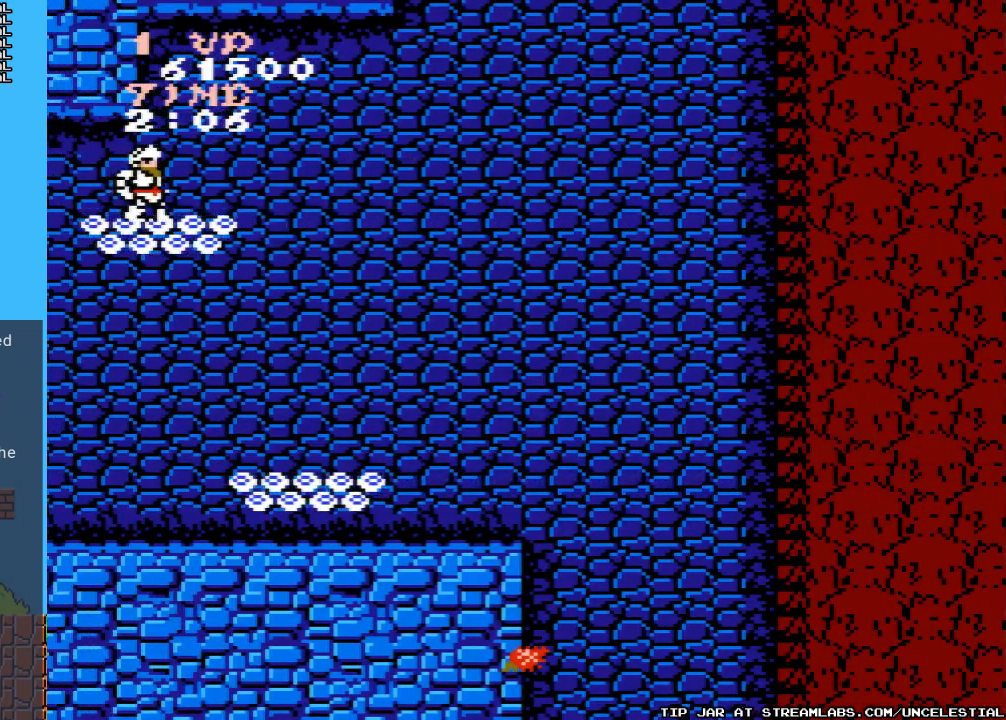
{"buttons": [], "events": []}
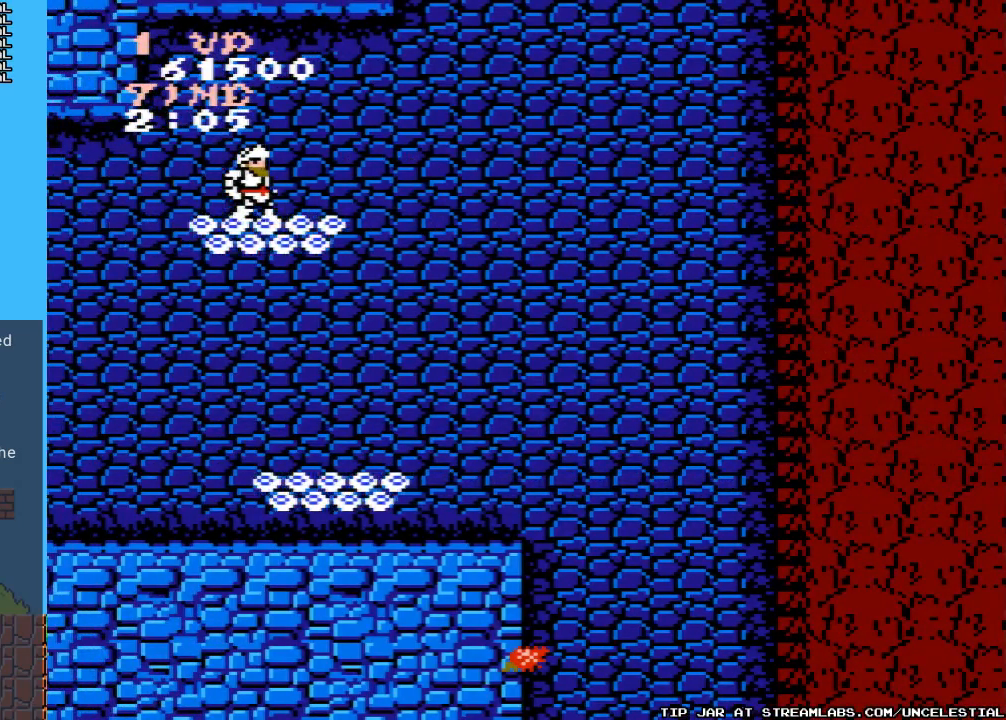
{"buttons": ["B"], "events": [[467, "B", "down"]]}
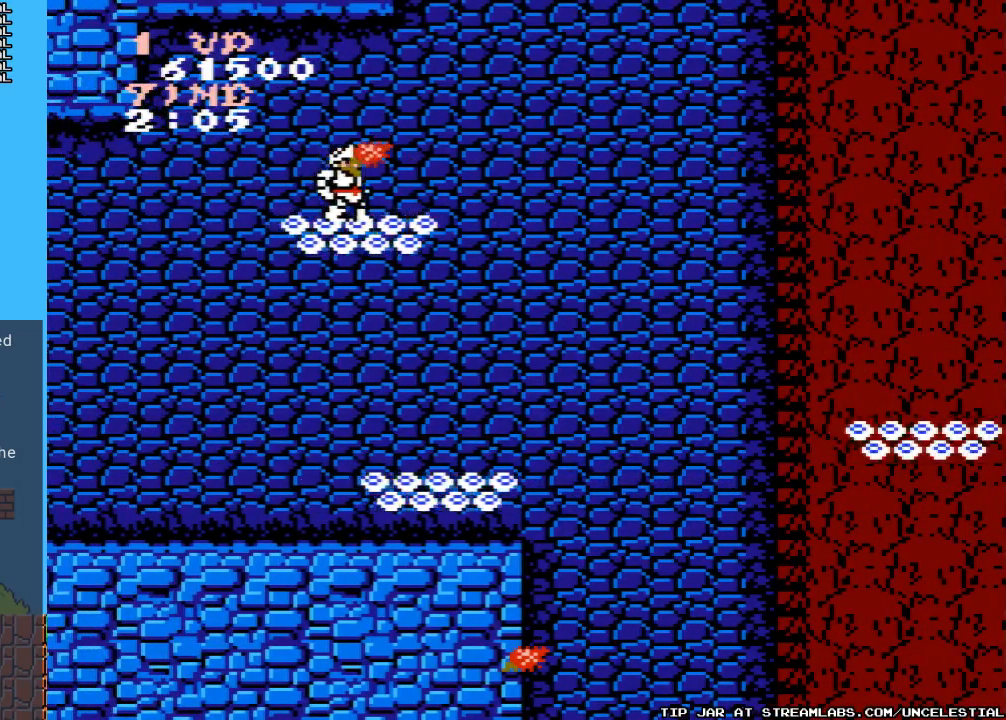
{"buttons": [], "events": [[100, "B", "up"], [200, "B", "down"], [300, "B", "up"]]}
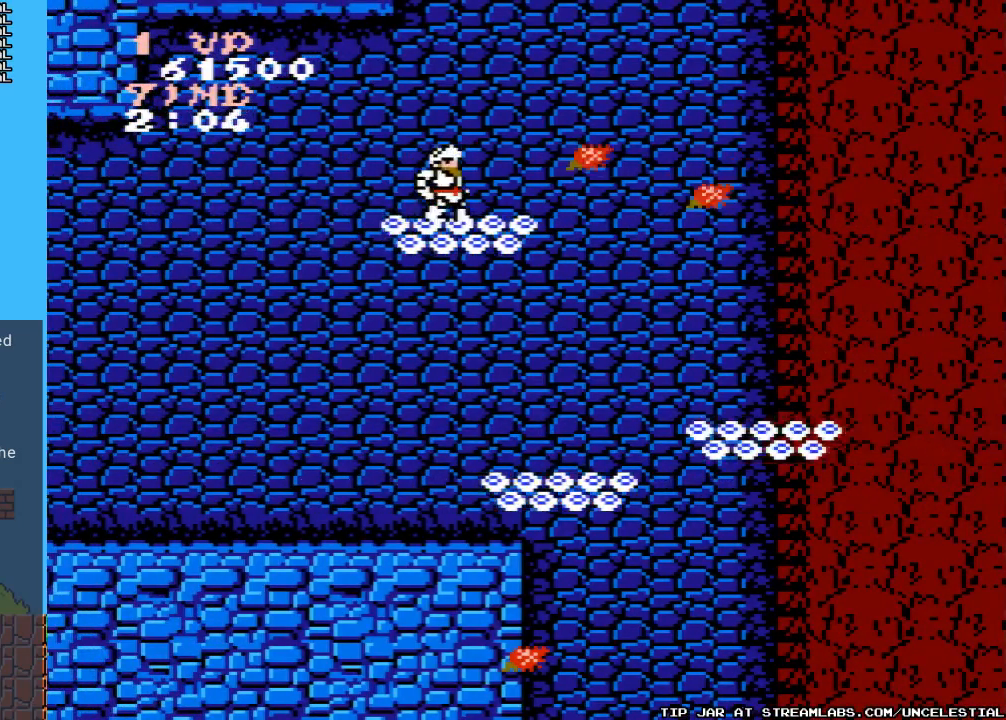
{"buttons": [], "events": []}
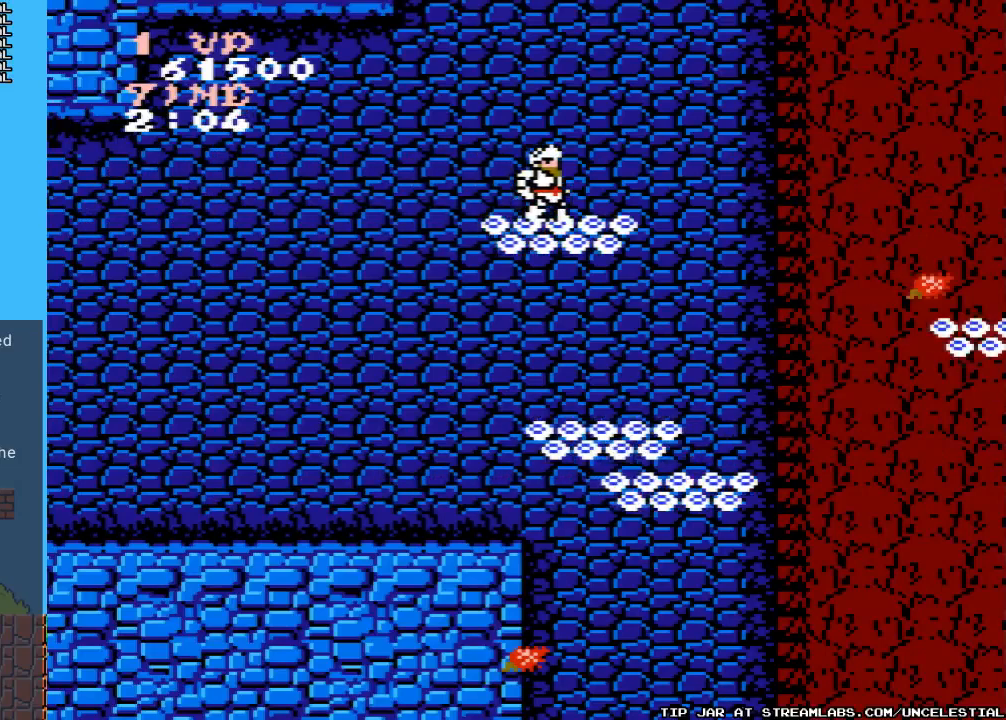
{"buttons": [], "events": []}
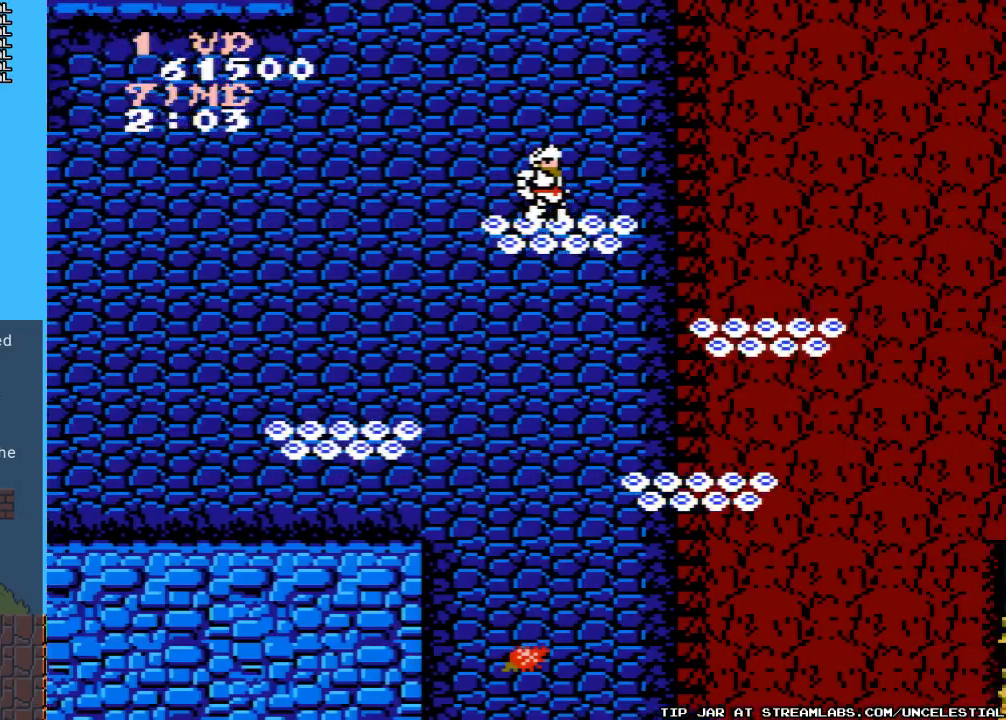
{"buttons": ["B"], "events": [[100, "B", "down"], [267, "B", "up"], [400, "B", "down"]]}
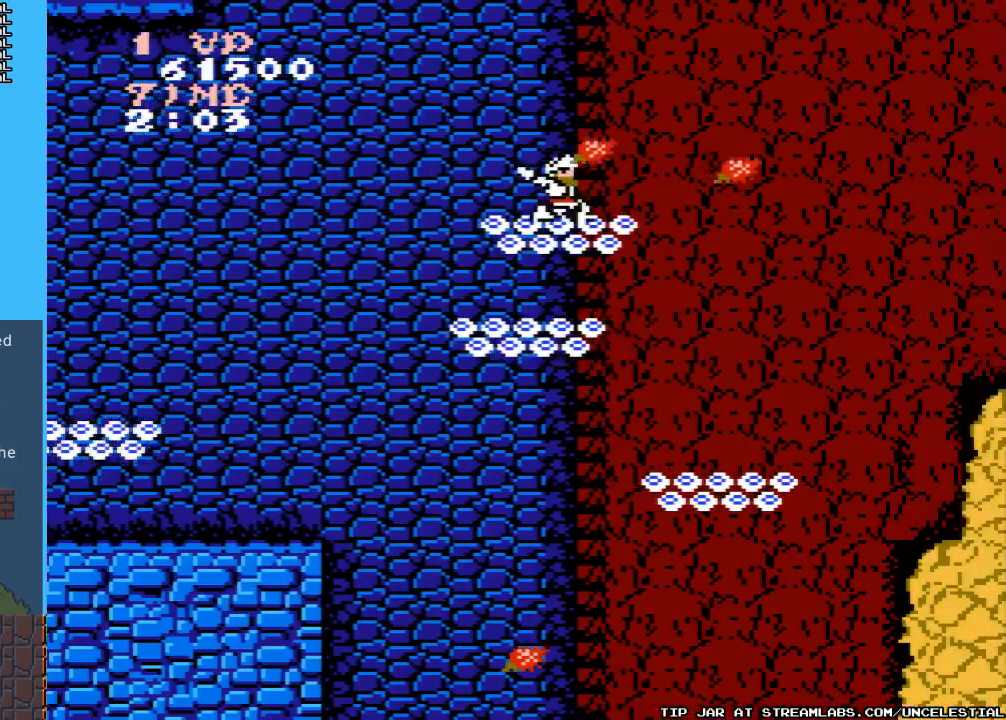
{"buttons": [], "events": [[67, "B", "up"], [233, "B", "down"], [400, "B", "up"]]}
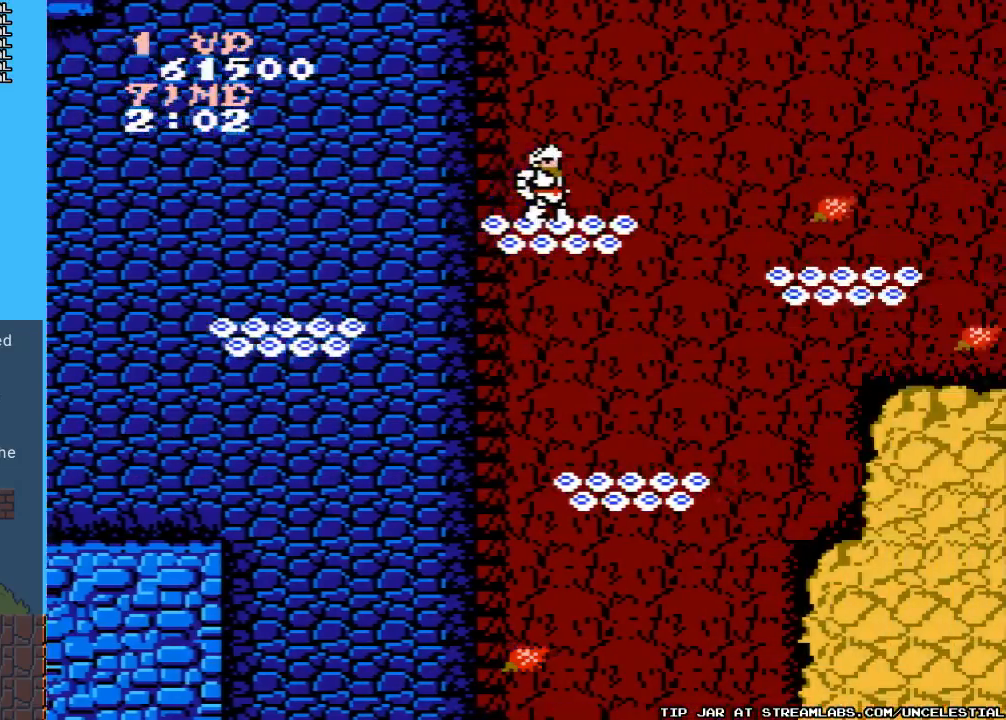
{"buttons": [], "events": []}
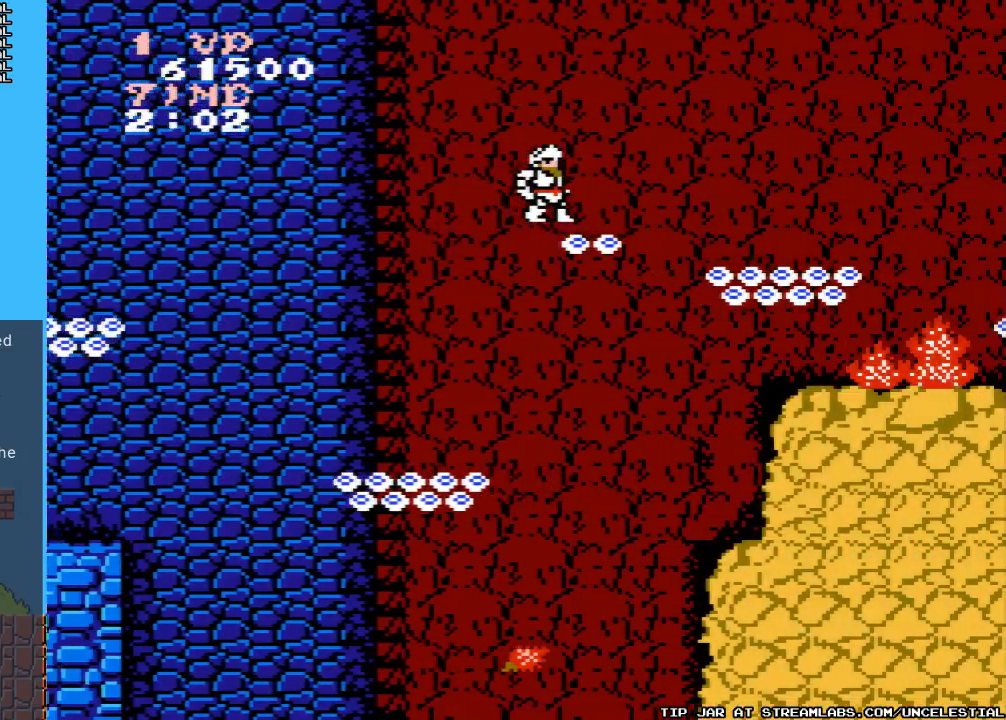
{"buttons": [], "events": []}
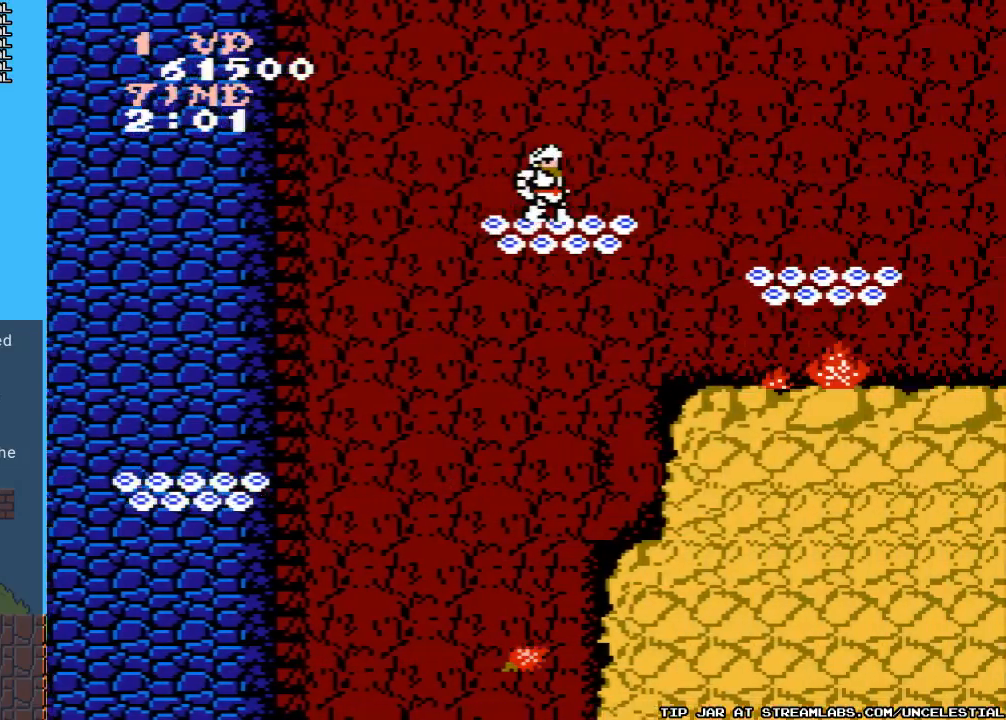
{"buttons": ["A", "DPAD_RIGHT"], "events": [[167, "DPAD_RIGHT", "down"], [233, "A", "down"]]}